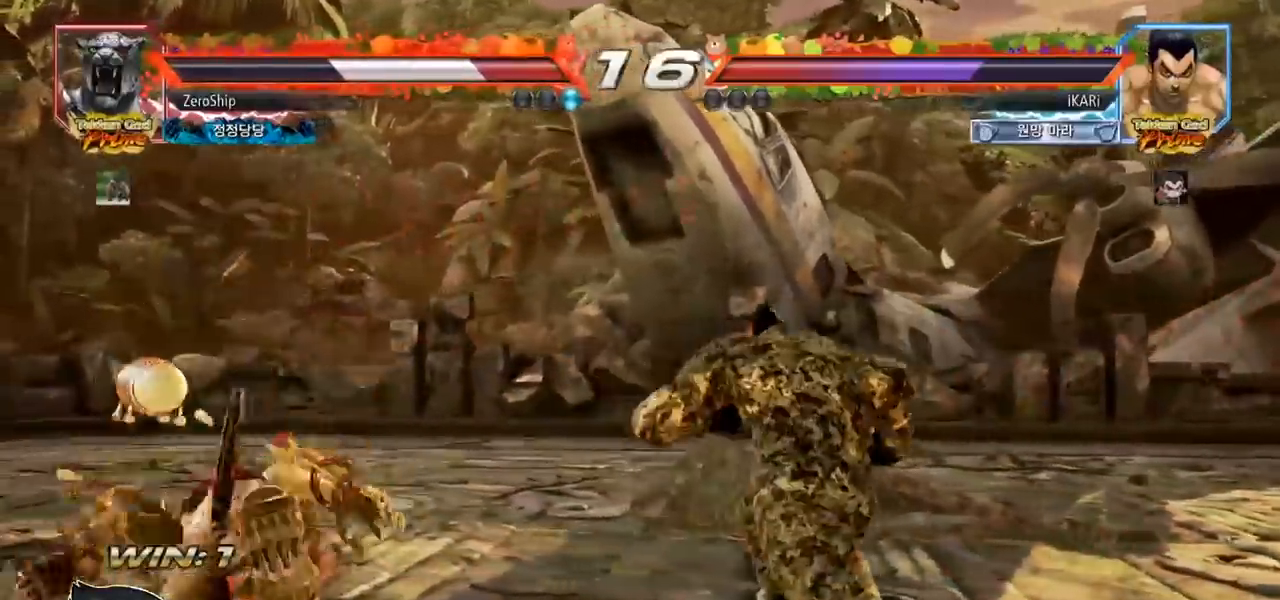
Gameplay with a controller (arcade stick); each line is a JSON object with the inputs held at the frame after it. "events" lists button and stick changes between this image and that frame as [ms after this image, input, new state], when the widget could be followed in between. Not read: L3 R3.
{"buttons": [], "left_stick": "center", "events": [[383, "left_stick", "right"], [450, "left_stick", "center"]]}
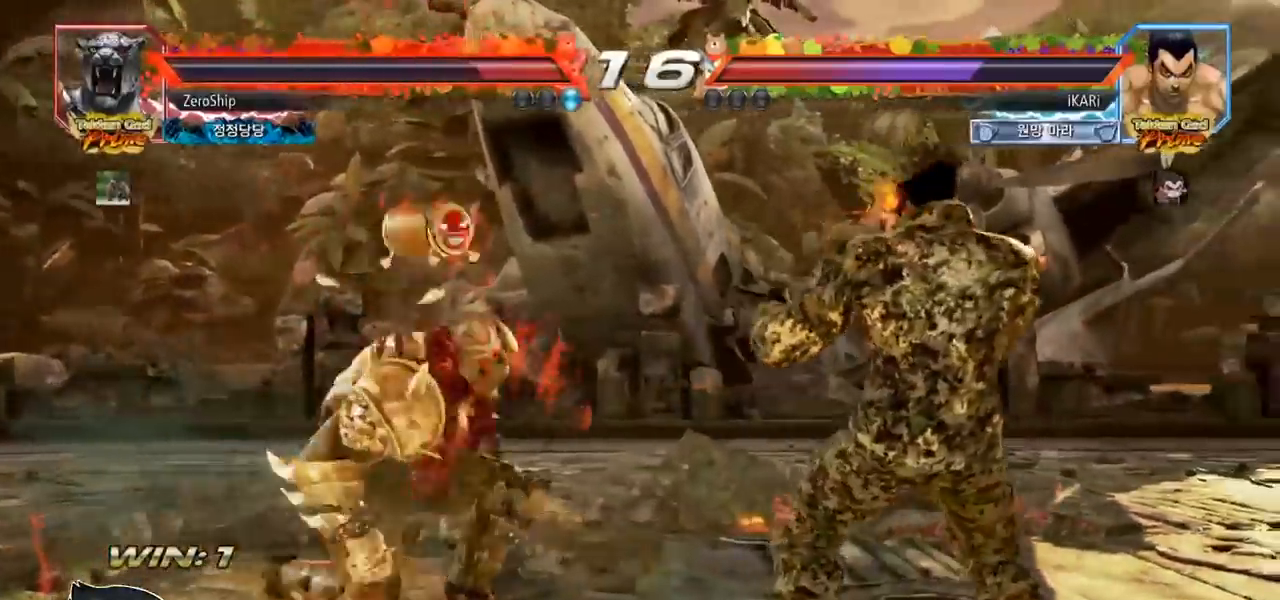
{"buttons": ["TRIANGLE"], "left_stick": "down-left", "events": [[133, "left_stick", "left"], [333, "R2", "down"], [333, "left_stick", "down-left"], [383, "R2", "up"], [450, "TRIANGLE", "down"]]}
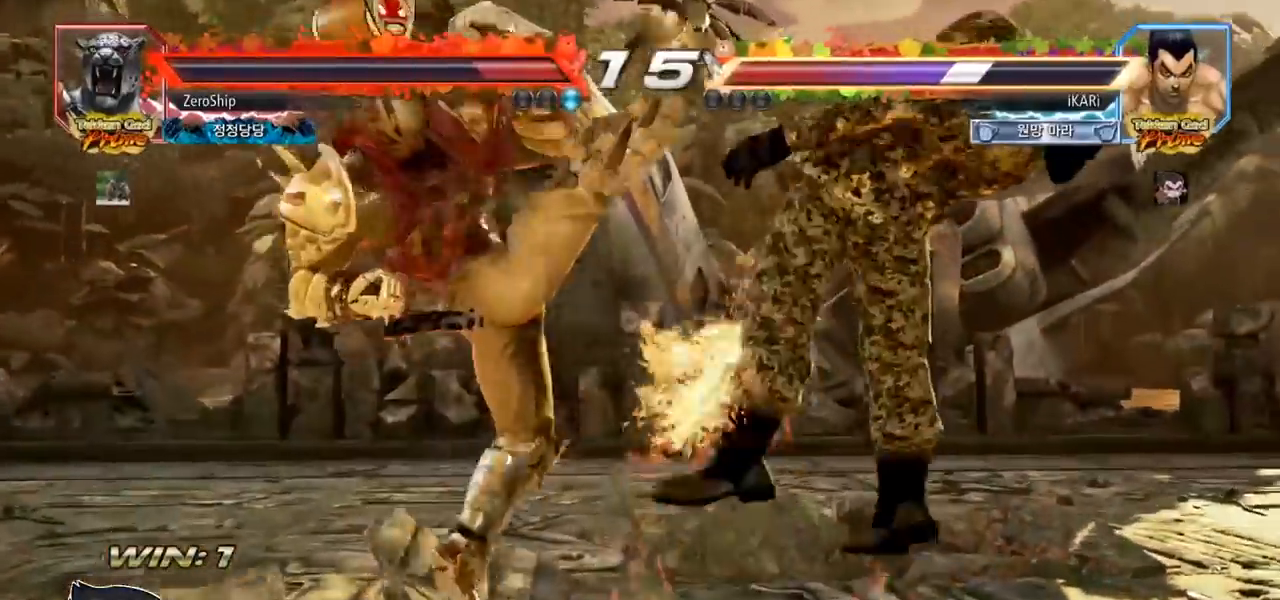
{"buttons": [], "left_stick": "center", "events": [[17, "TRIANGLE", "up"], [50, "TRIANGLE", "down"], [100, "TRIANGLE", "up"], [100, "left_stick", "center"], [150, "TRIANGLE", "down"], [217, "TRIANGLE", "up"]]}
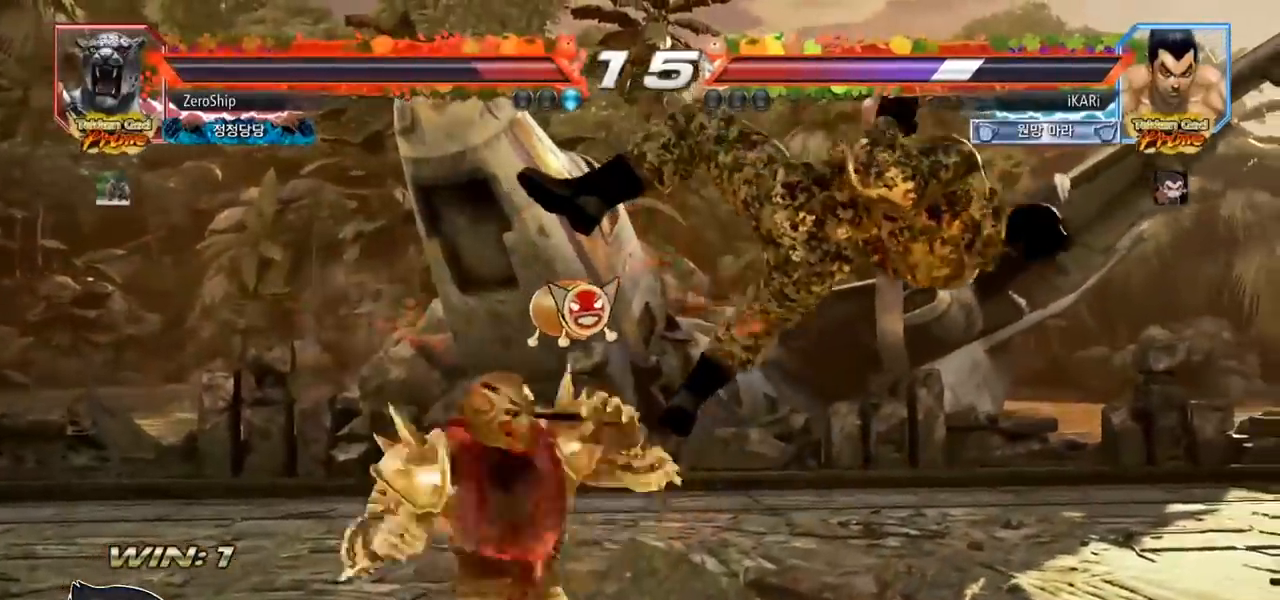
{"buttons": [], "left_stick": "center", "events": []}
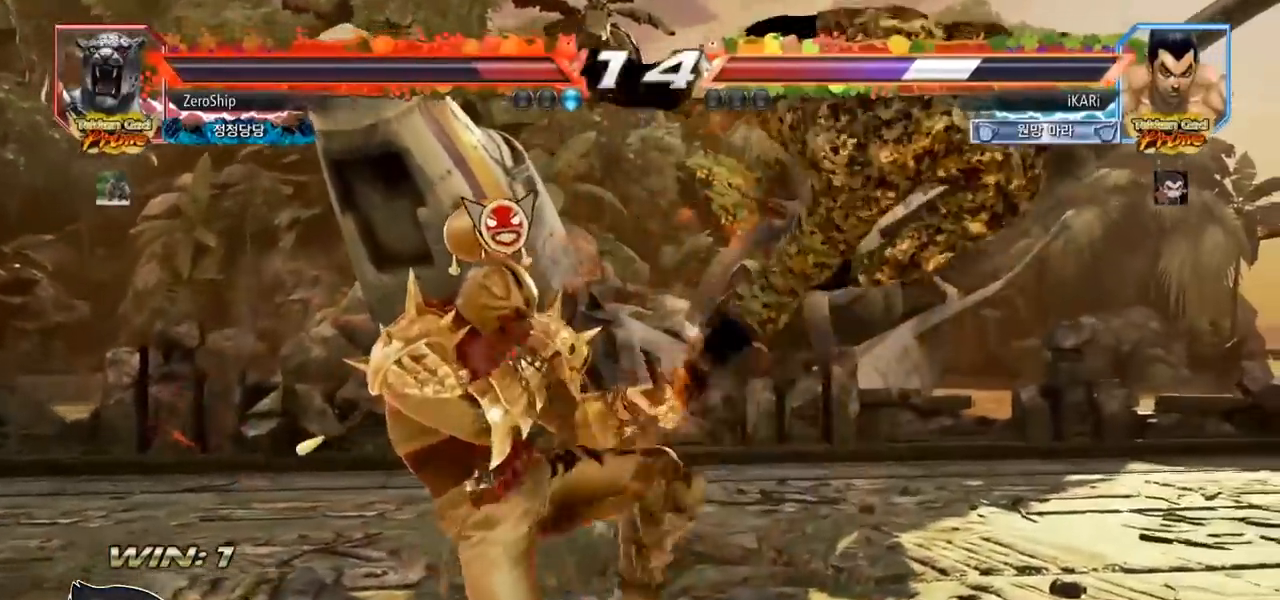
{"buttons": [], "left_stick": "center", "events": []}
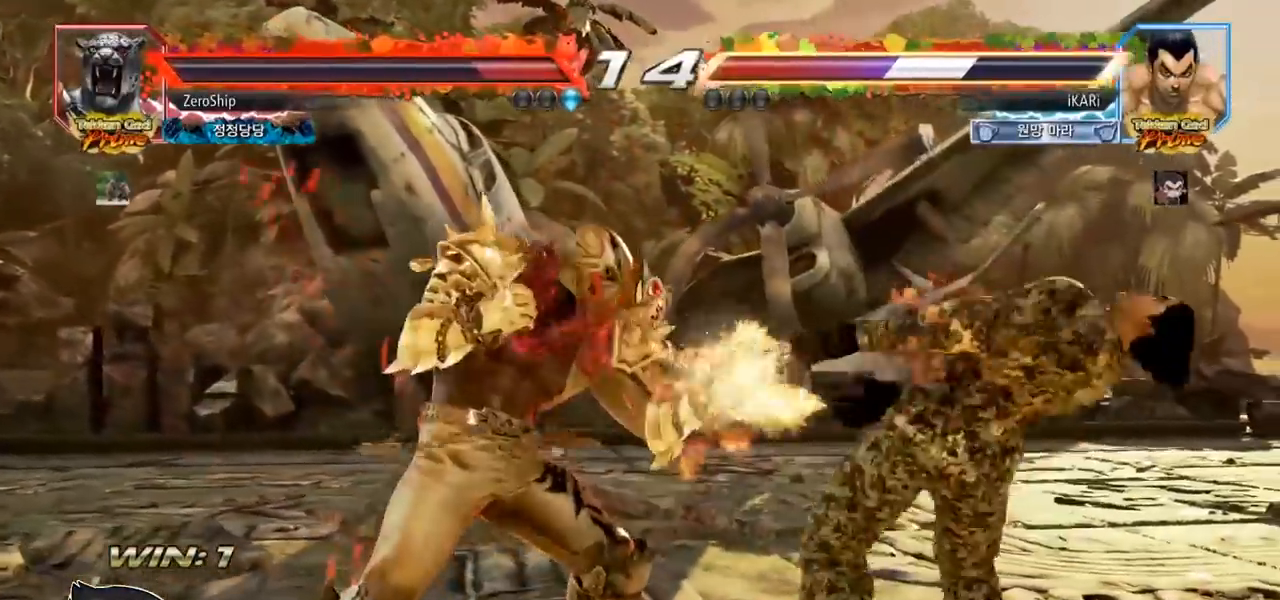
{"buttons": [], "left_stick": "center", "events": []}
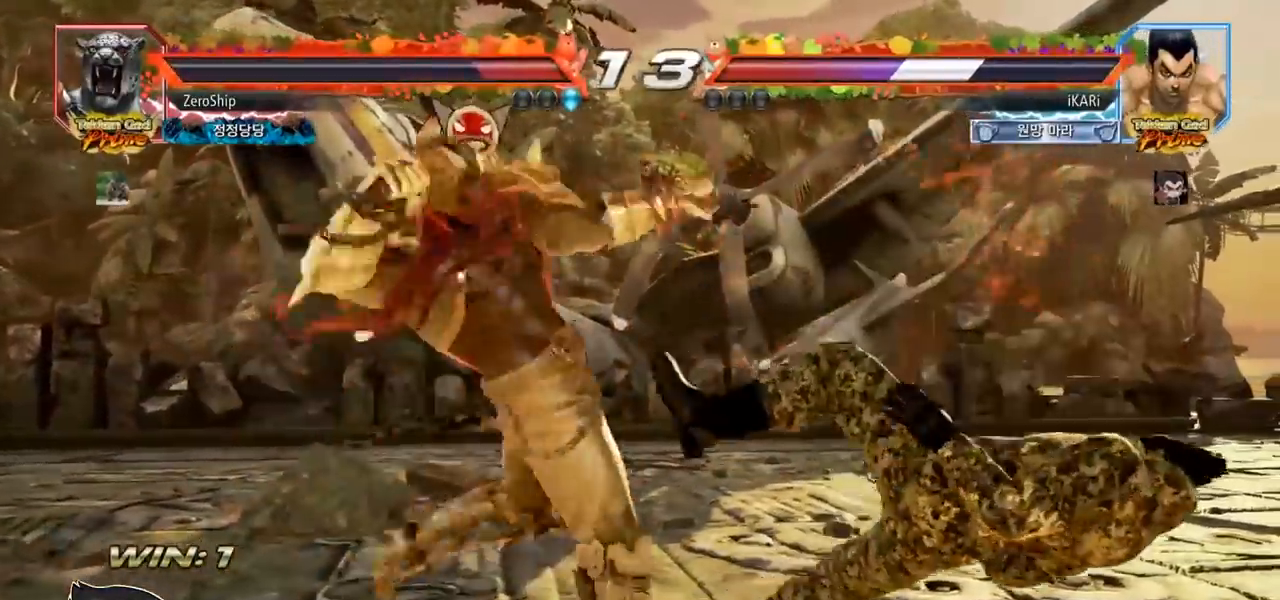
{"buttons": ["TRIANGLE"], "left_stick": "center", "events": [[500, "TRIANGLE", "down"]]}
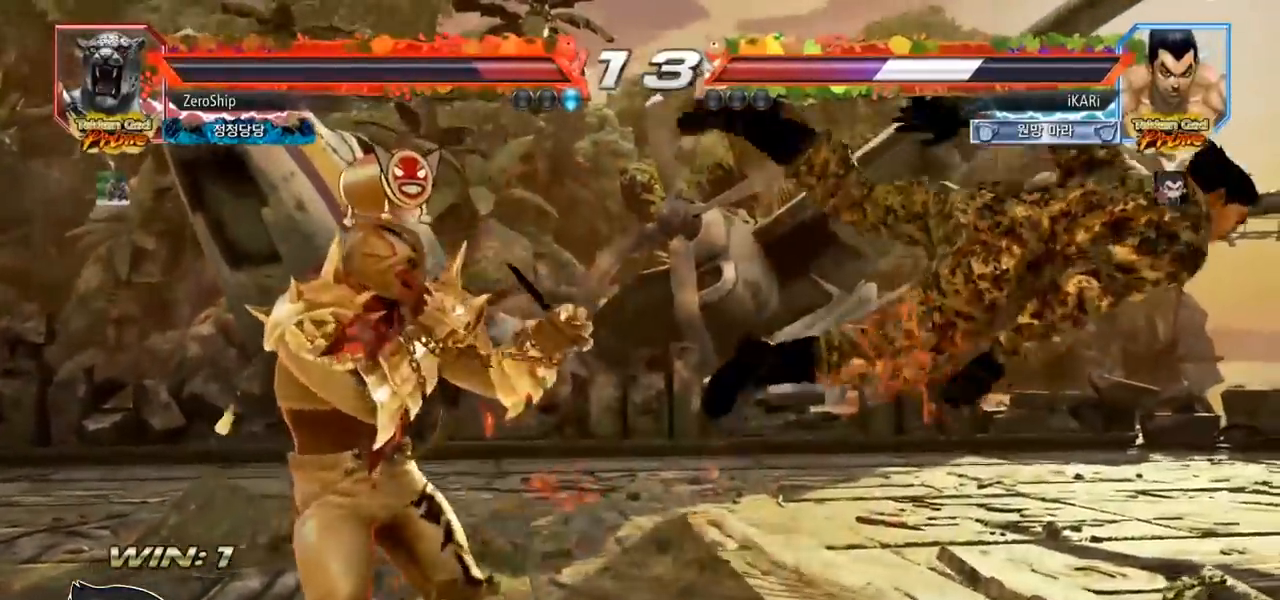
{"buttons": [], "left_stick": "center", "events": [[33, "SQUARE", "down"], [67, "SQUARE", "up"], [133, "SQUARE", "down"], [150, "TRIANGLE", "up"], [183, "TRIANGLE", "down"], [200, "SQUARE", "up"], [250, "SQUARE", "down"], [450, "SQUARE", "up"], [500, "TRIANGLE", "up"]]}
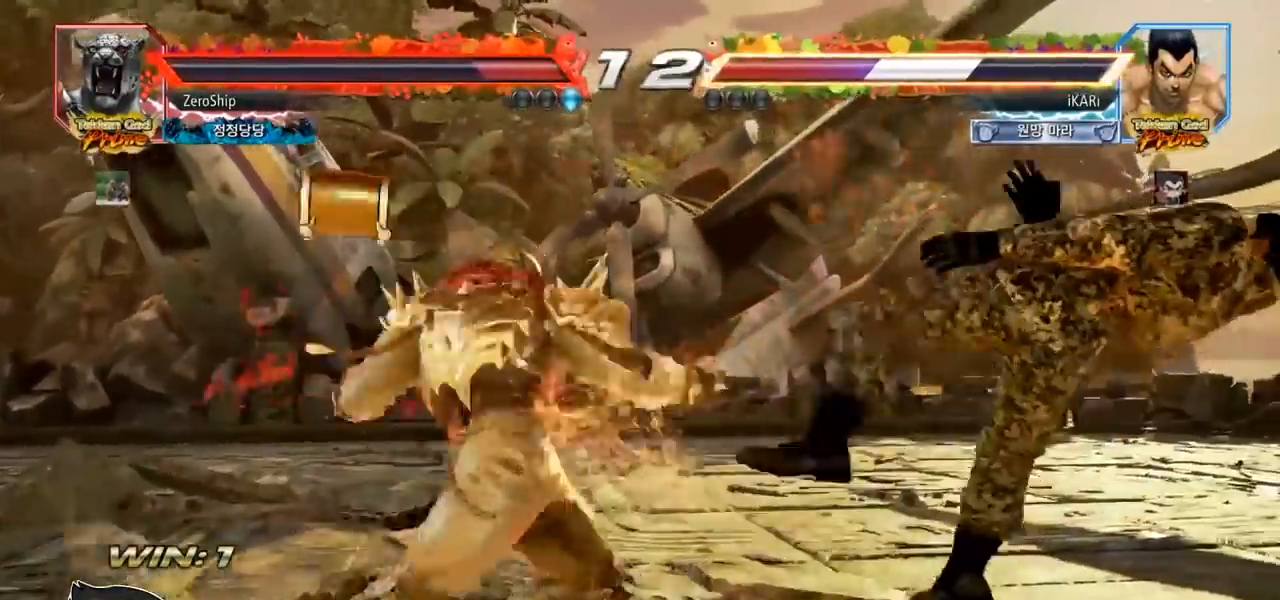
{"buttons": [], "left_stick": "center", "events": [[50, "TRIANGLE", "down"], [67, "SQUARE", "down"], [117, "SQUARE", "up"], [117, "TRIANGLE", "up"]]}
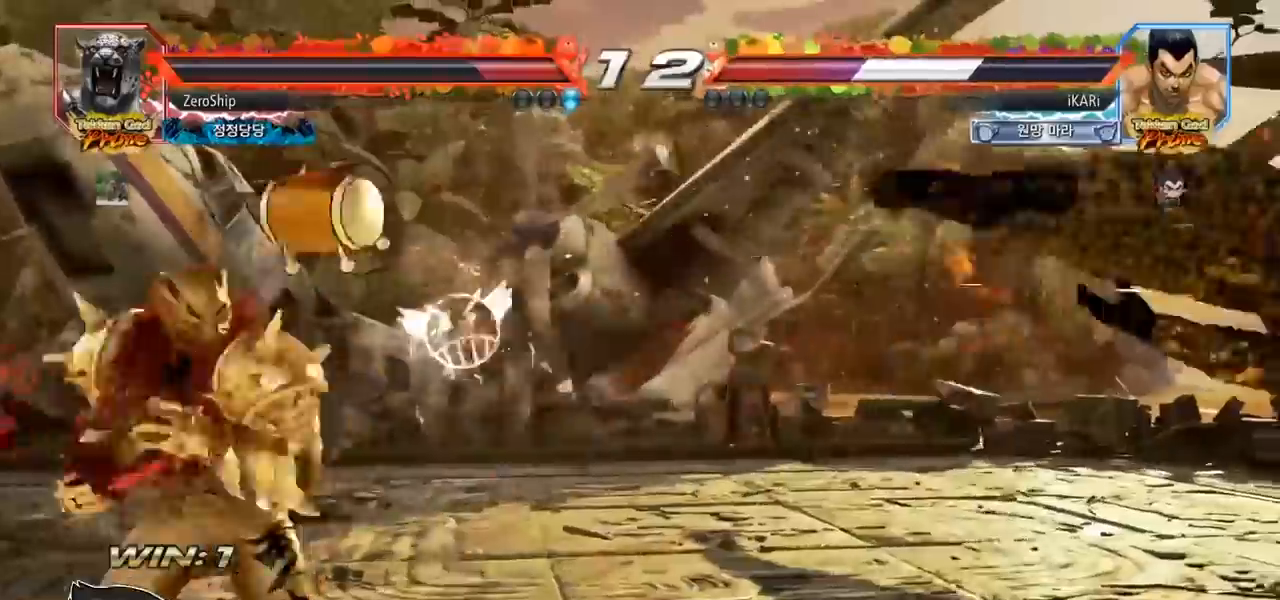
{"buttons": [], "left_stick": "center", "events": [[250, "TRIANGLE", "down"], [317, "TRIANGLE", "up"], [333, "TRIANGLE", "down"], [383, "TRIANGLE", "up"], [433, "TRIANGLE", "down"], [483, "TRIANGLE", "up"]]}
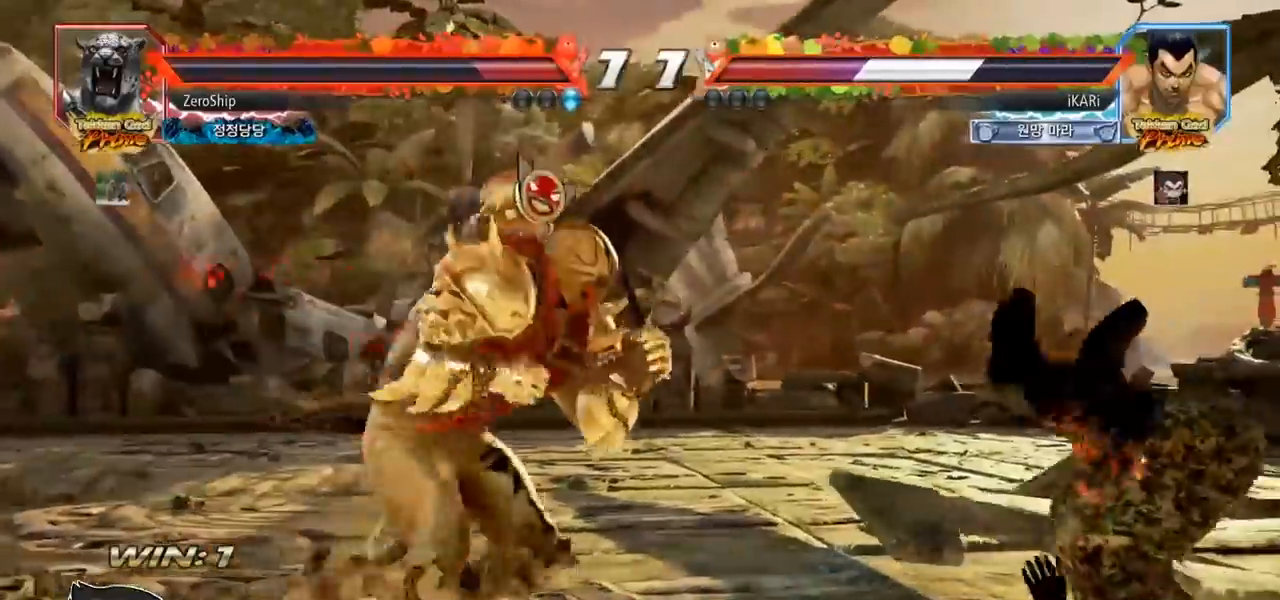
{"buttons": [], "left_stick": "center", "events": [[33, "TRIANGLE", "down"], [83, "TRIANGLE", "up"], [133, "TRIANGLE", "down"], [183, "TRIANGLE", "up"], [233, "TRIANGLE", "down"], [300, "TRIANGLE", "up"], [333, "TRIANGLE", "down"], [400, "TRIANGLE", "up"], [450, "TRIANGLE", "down"], [483, "TRIANGLE", "up"]]}
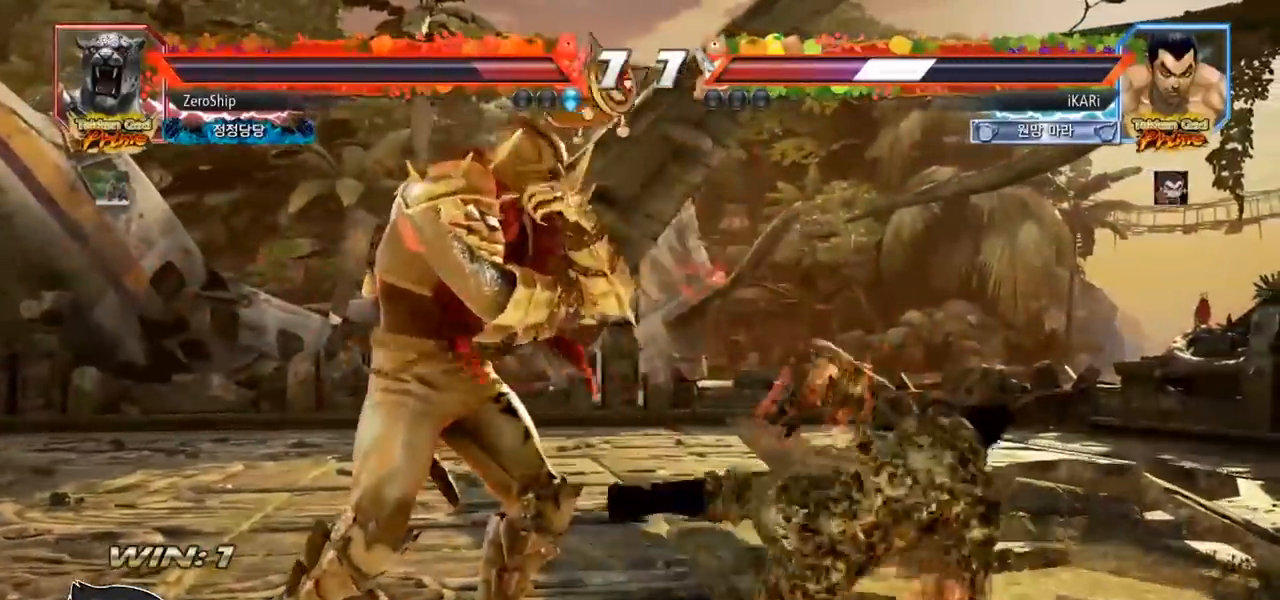
{"buttons": [], "left_stick": "down", "events": [[317, "left_stick", "down"]]}
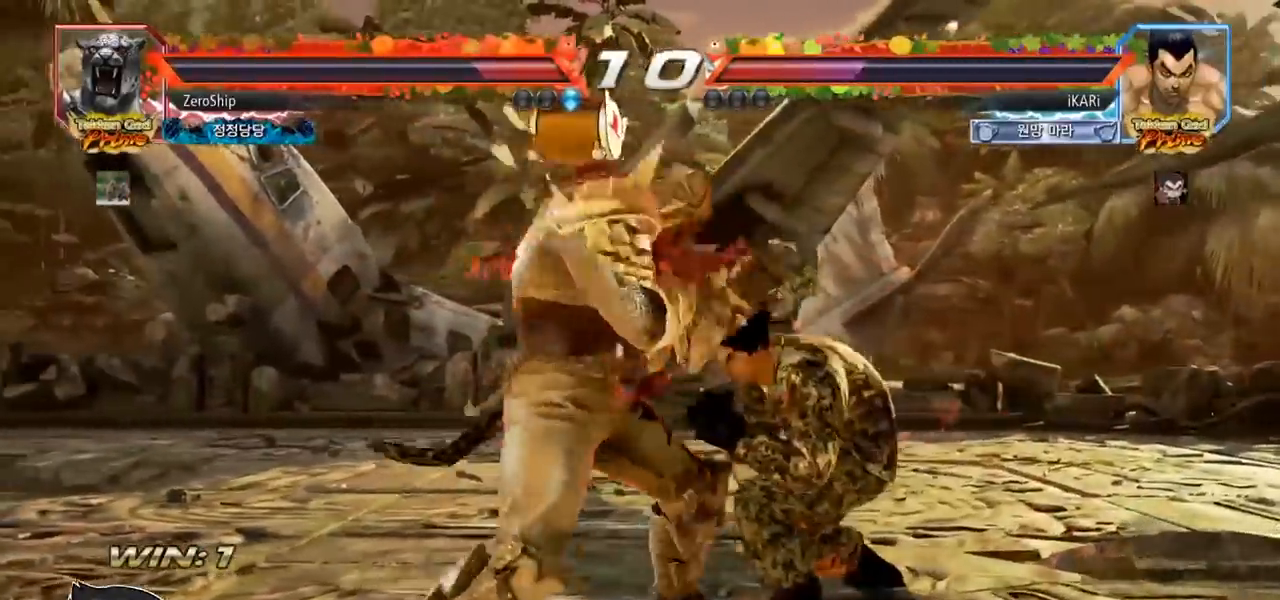
{"buttons": [], "left_stick": "down", "events": []}
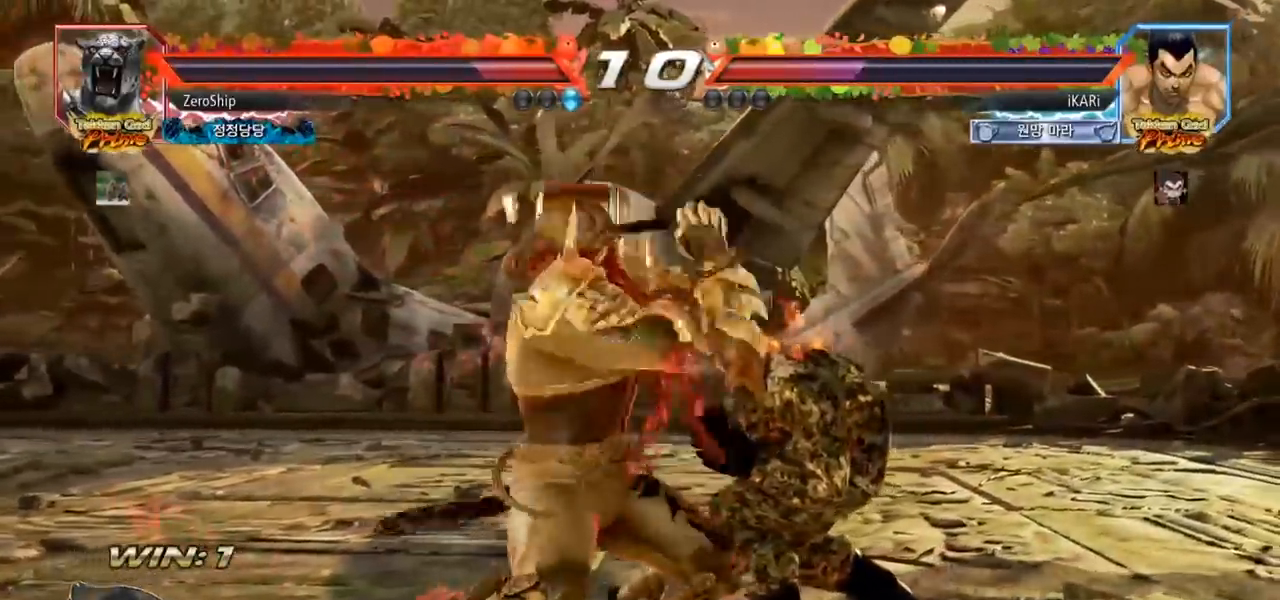
{"buttons": [], "left_stick": "right", "events": [[150, "left_stick", "up-left"], [300, "left_stick", "right"]]}
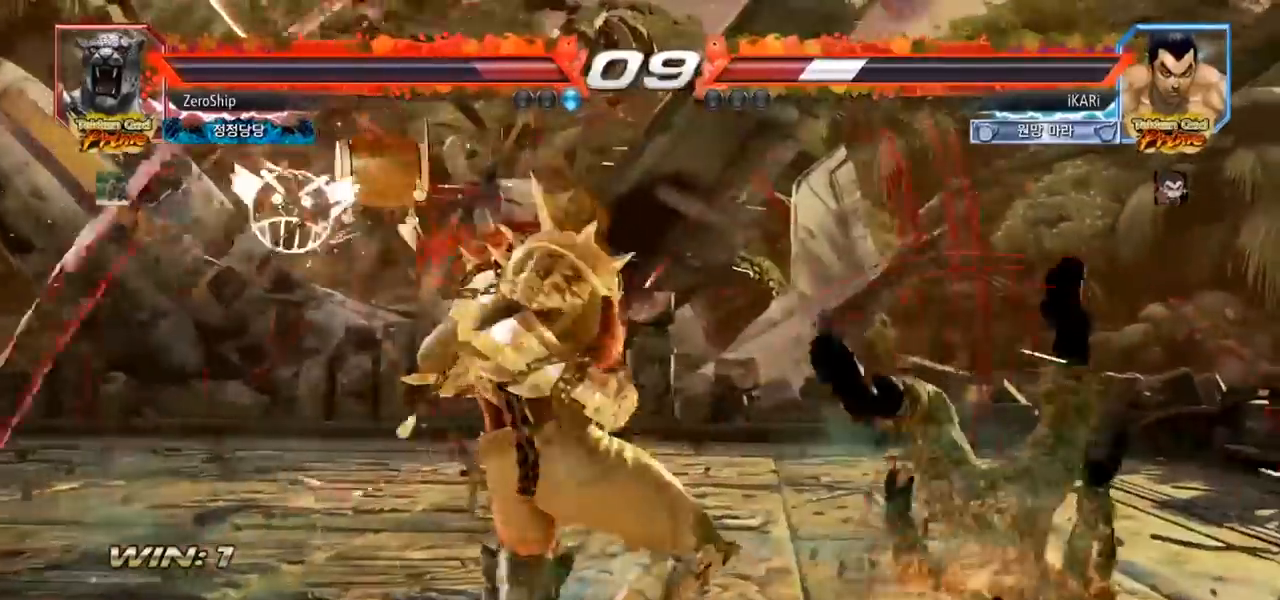
{"buttons": ["SQUARE", "TRIANGLE"], "left_stick": "center", "events": [[67, "TRIANGLE", "down"], [133, "SQUARE", "down"], [150, "SQUARE", "up"], [150, "TRIANGLE", "up"], [200, "TRIANGLE", "down"], [217, "SQUARE", "down"], [233, "left_stick", "center"], [250, "SQUARE", "up"], [250, "TRIANGLE", "up"], [283, "TRIANGLE", "down"], [317, "SQUARE", "down"], [350, "TRIANGLE", "up"], [367, "SQUARE", "up"], [383, "SQUARE", "down"], [400, "TRIANGLE", "down"], [450, "SQUARE", "up"], [450, "TRIANGLE", "up"], [500, "SQUARE", "down"], [500, "TRIANGLE", "down"]]}
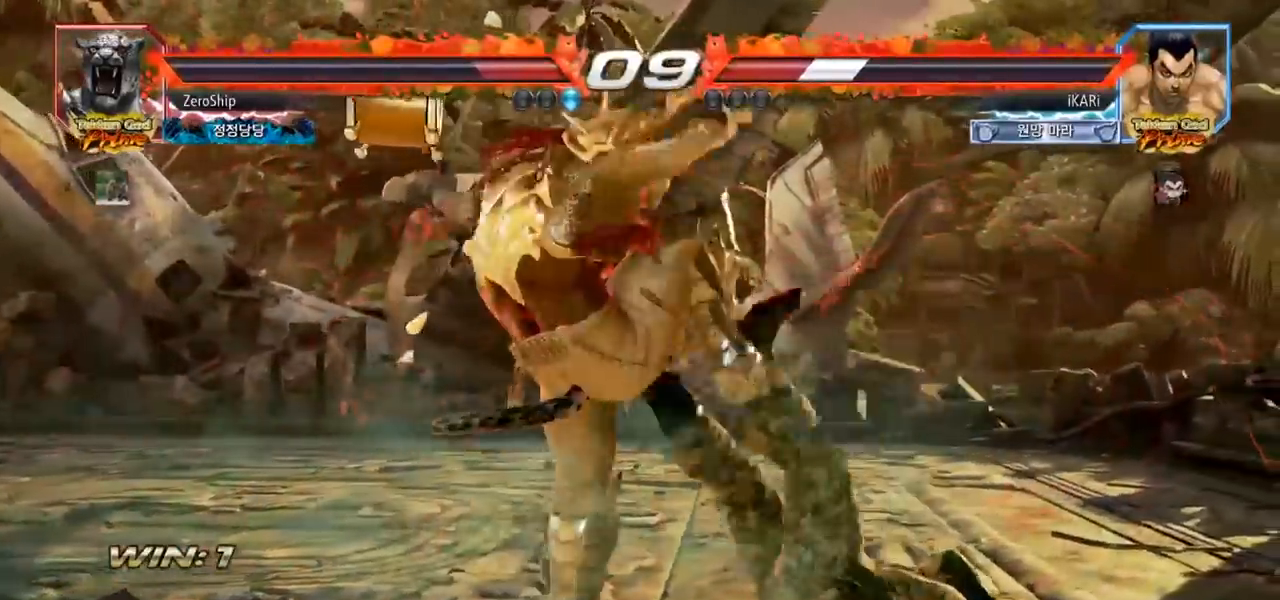
{"buttons": ["SQUARE", "TRIANGLE"], "left_stick": "right", "events": [[50, "SQUARE", "up"], [50, "TRIANGLE", "up"], [67, "SQUARE", "down"], [100, "TRIANGLE", "down"], [100, "left_stick", "right"], [200, "SQUARE", "up"], [217, "TRIANGLE", "up"], [300, "TRIANGLE", "down"], [333, "SQUARE", "down"], [383, "SQUARE", "up"], [383, "TRIANGLE", "up"], [500, "SQUARE", "down"], [500, "TRIANGLE", "down"]]}
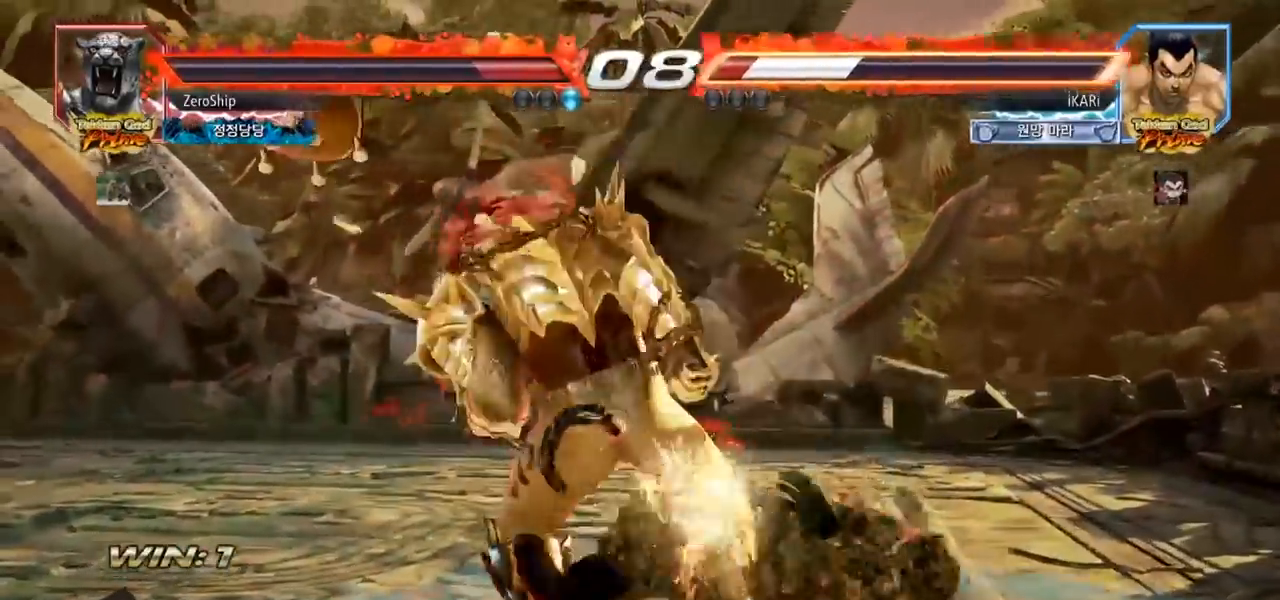
{"buttons": ["CIRCLE"], "left_stick": "center", "events": [[83, "SQUARE", "up"], [83, "TRIANGLE", "up"], [283, "CIRCLE", "down"], [300, "left_stick", "center"]]}
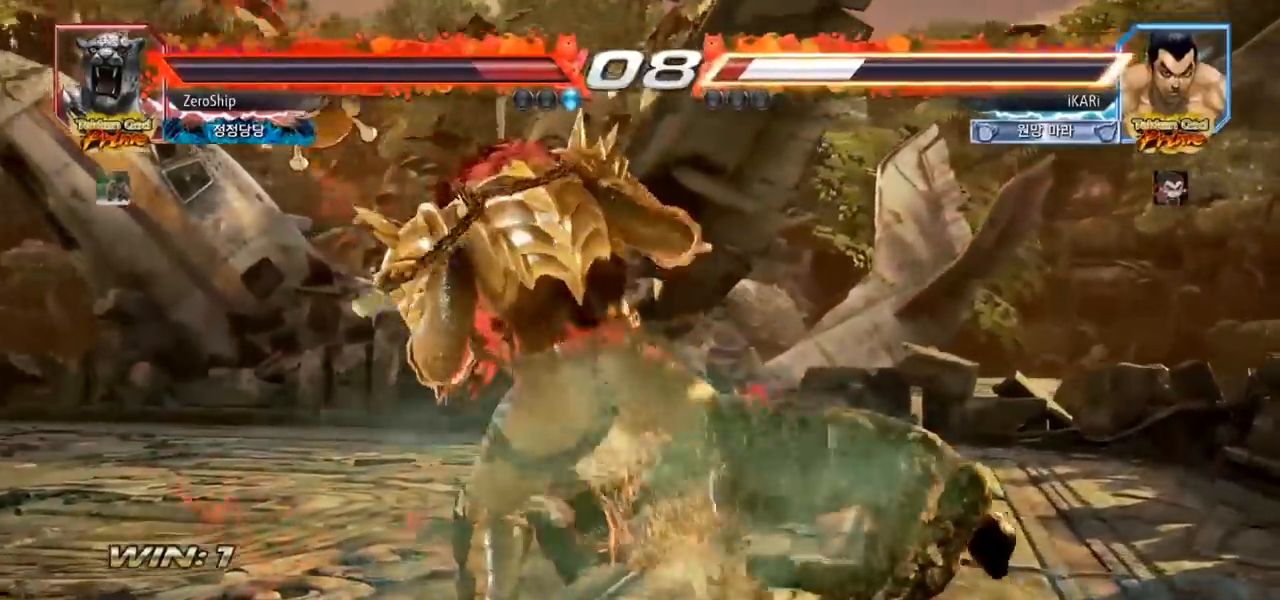
{"buttons": [], "left_stick": "center", "events": [[283, "CROSS", "down"], [333, "CROSS", "up"], [383, "CROSS", "down"], [433, "CROSS", "up"], [500, "CIRCLE", "up"]]}
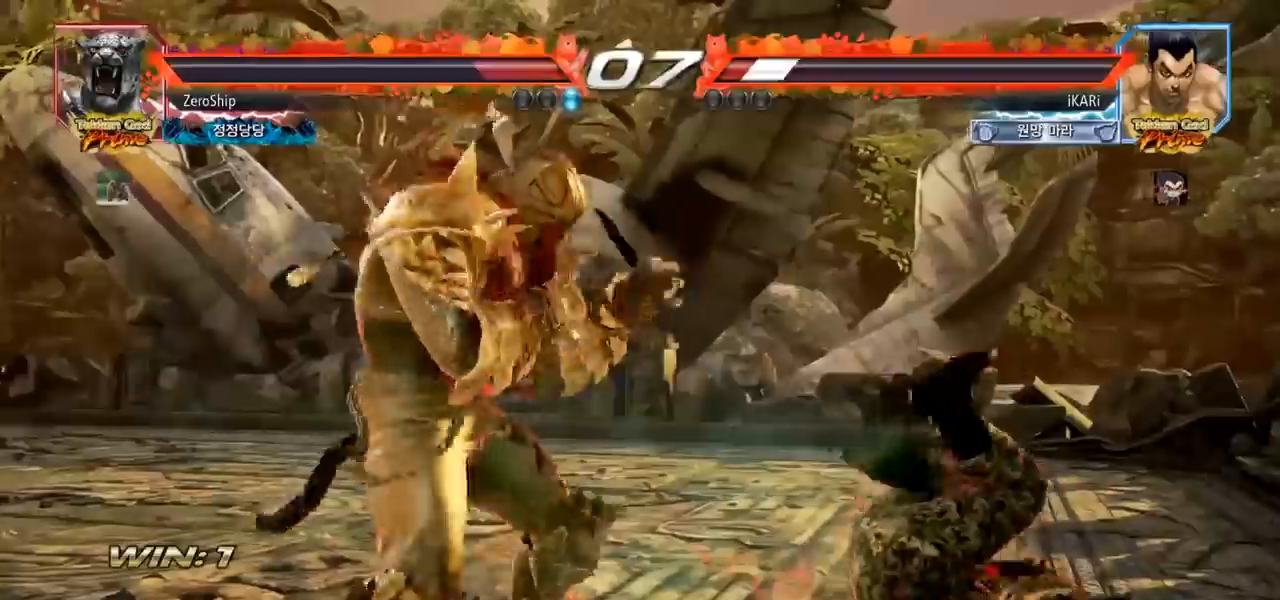
{"buttons": [], "left_stick": "center", "events": [[50, "TRIANGLE", "down"], [100, "TRIANGLE", "up"], [133, "TRIANGLE", "down"], [200, "TRIANGLE", "up"]]}
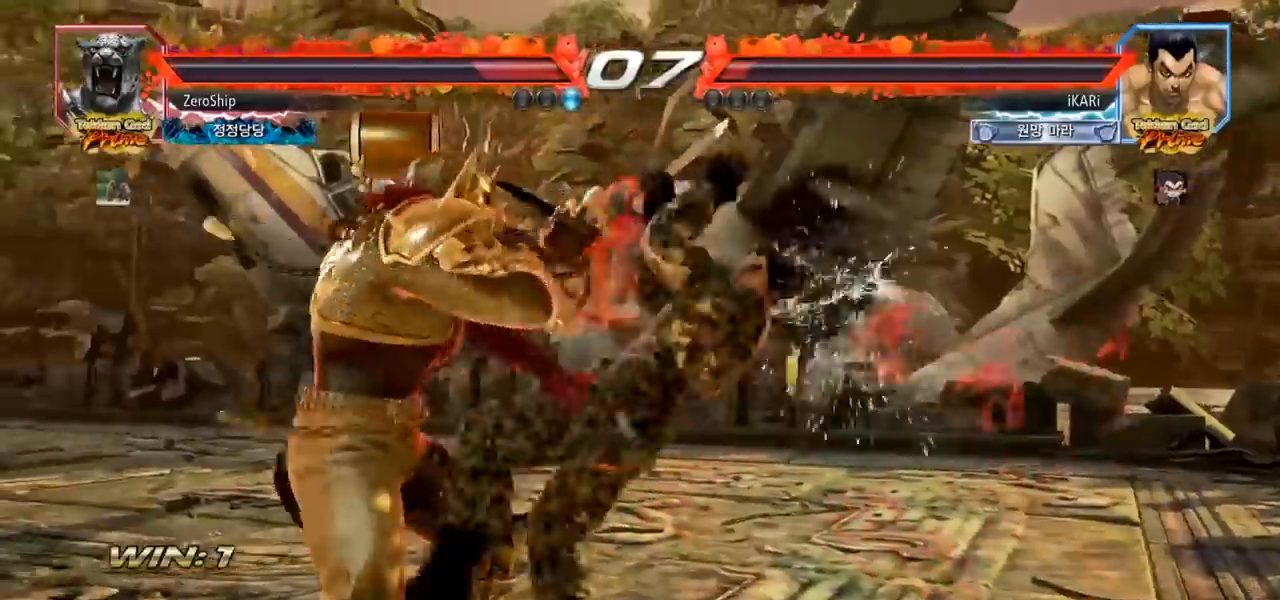
{"buttons": [], "left_stick": "right", "events": [[17, "left_stick", "right"]]}
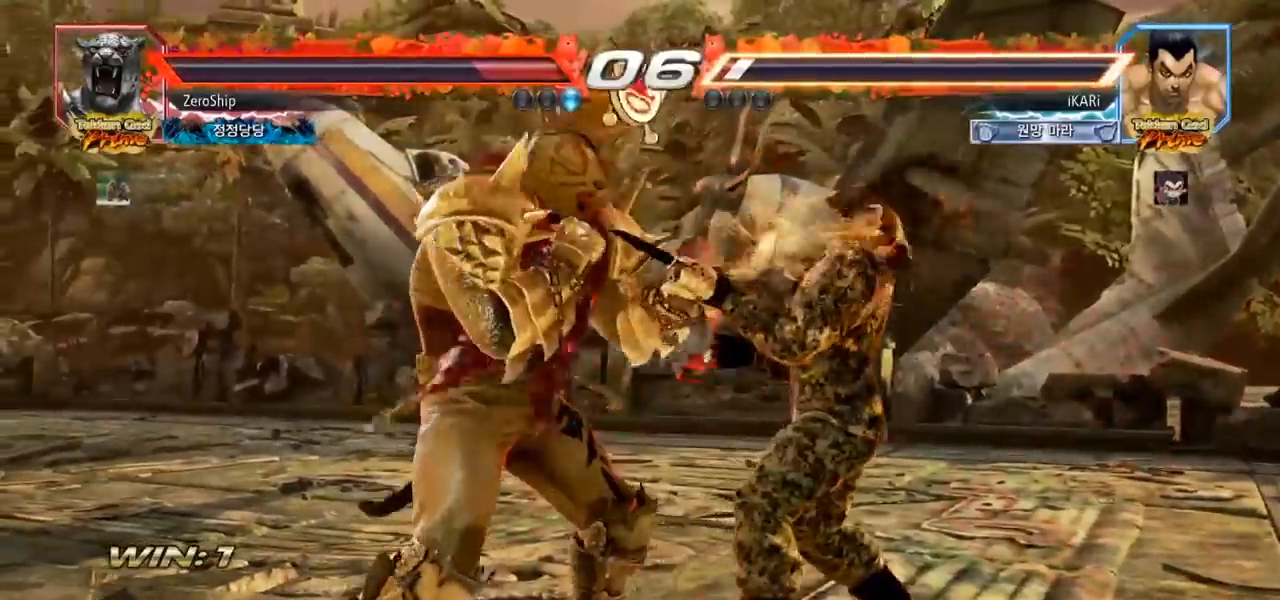
{"buttons": [], "left_stick": "center", "events": [[467, "left_stick", "center"]]}
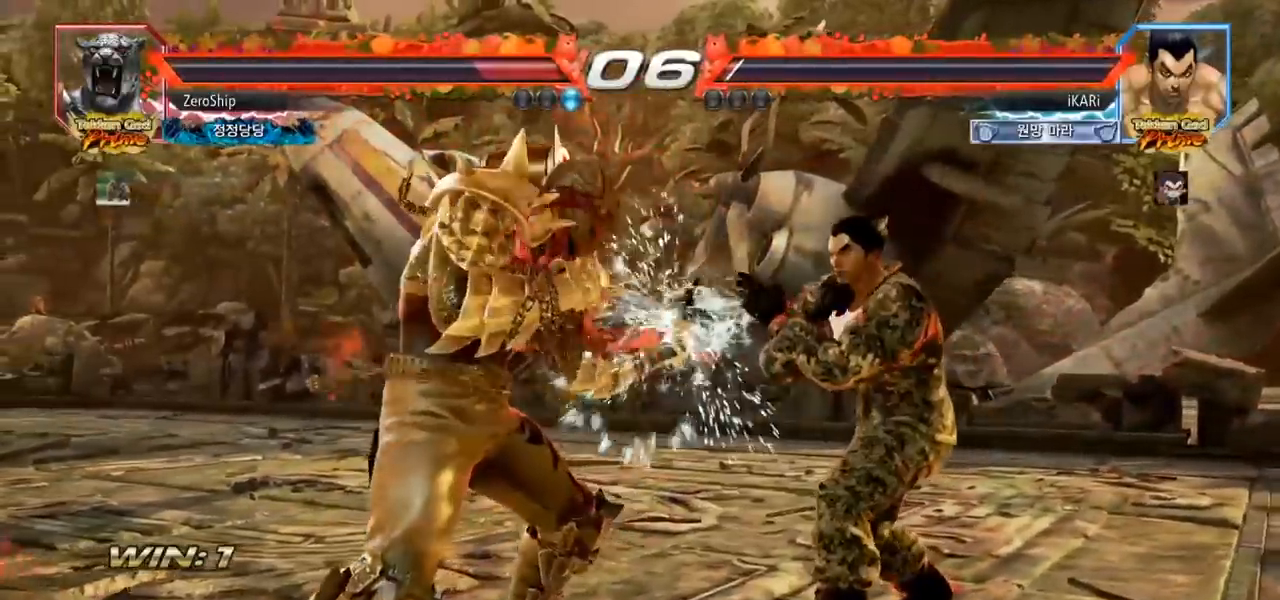
{"buttons": [], "left_stick": "center", "events": [[17, "SQUARE", "down"], [67, "SQUARE", "up"], [100, "SQUARE", "down"], [150, "SQUARE", "up"]]}
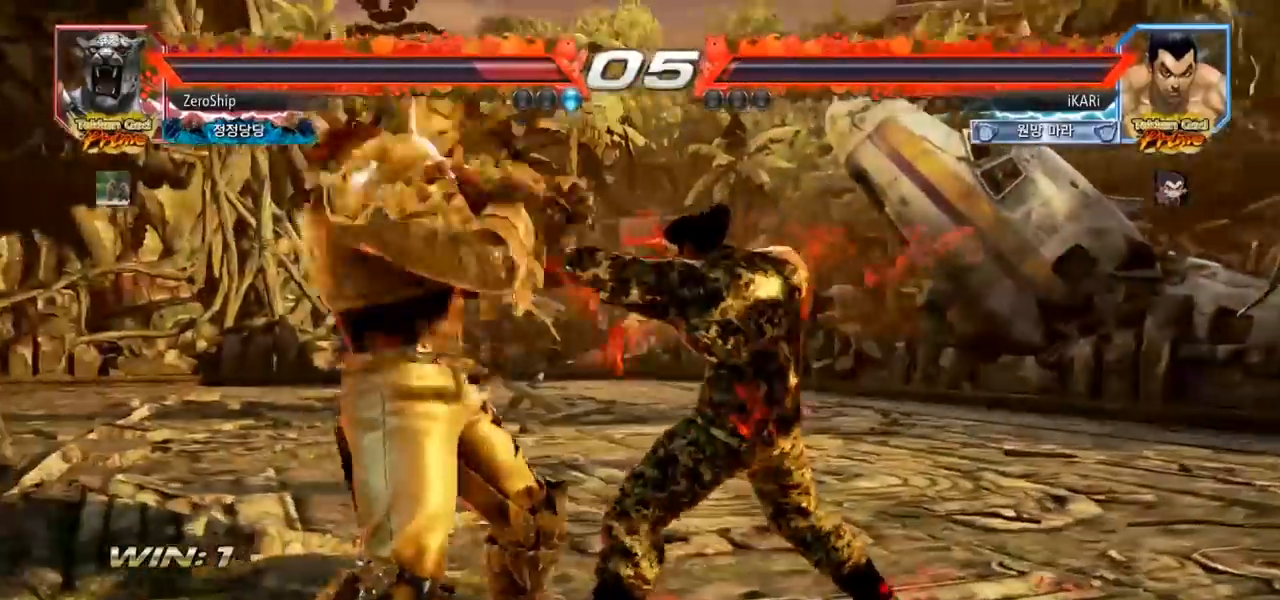
{"buttons": [], "left_stick": "down", "events": [[150, "left_stick", "right"], [417, "left_stick", "down"]]}
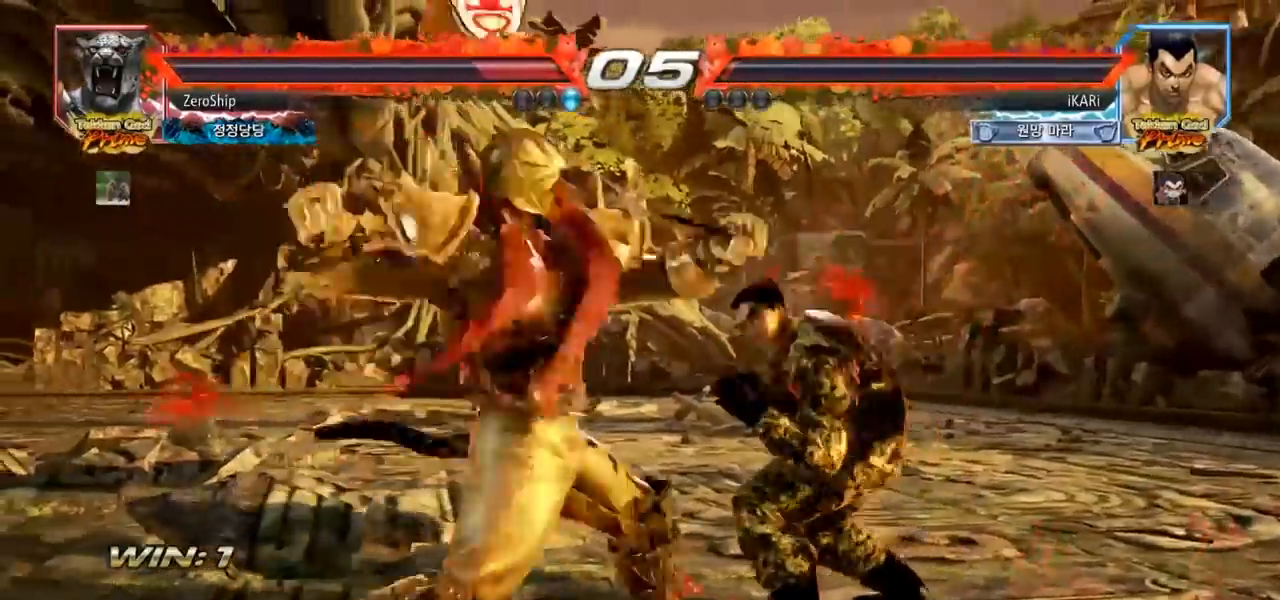
{"buttons": [], "left_stick": "center", "events": [[150, "left_stick", "right"], [450, "left_stick", "center"]]}
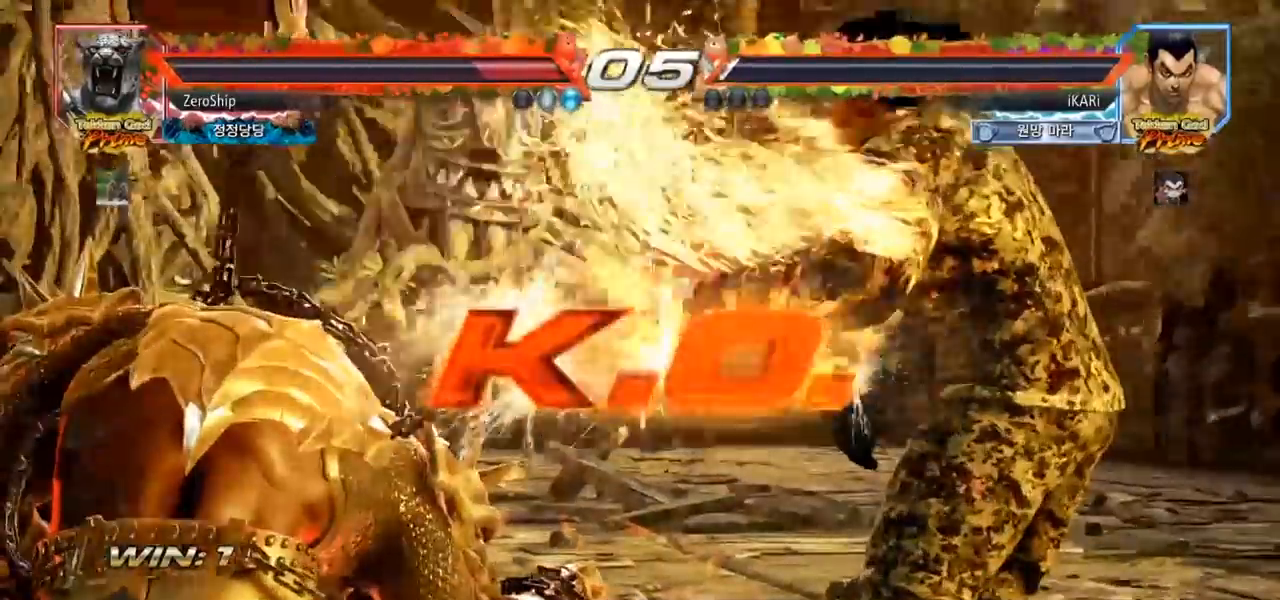
{"buttons": [], "left_stick": "center", "events": []}
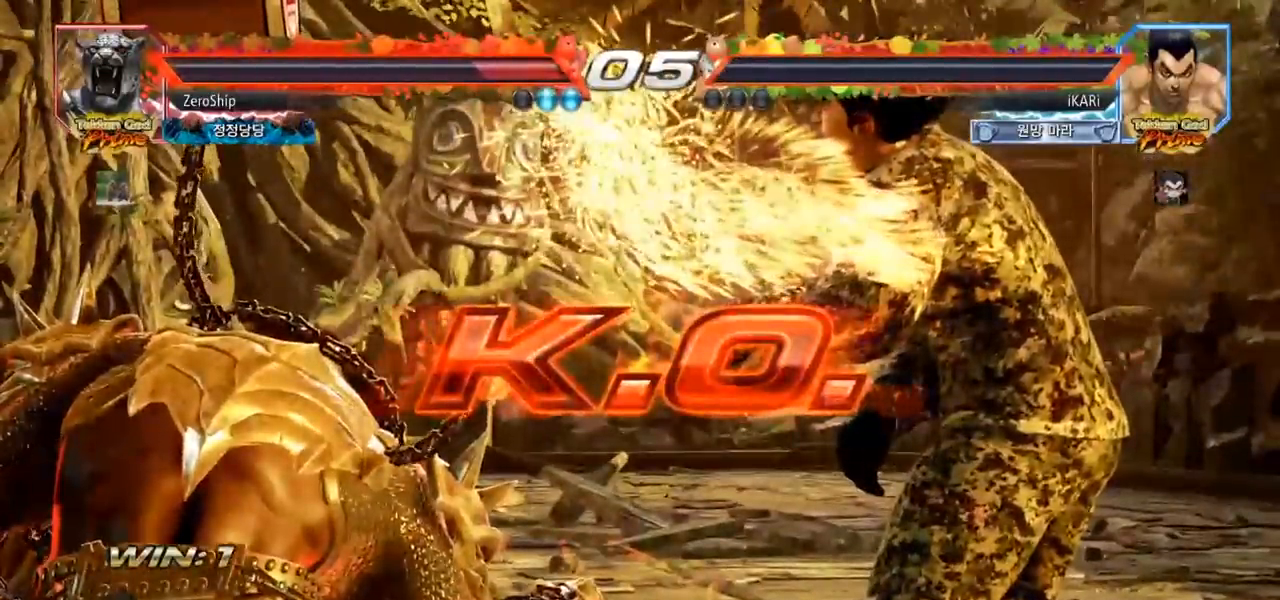
{"buttons": [], "left_stick": "center", "events": []}
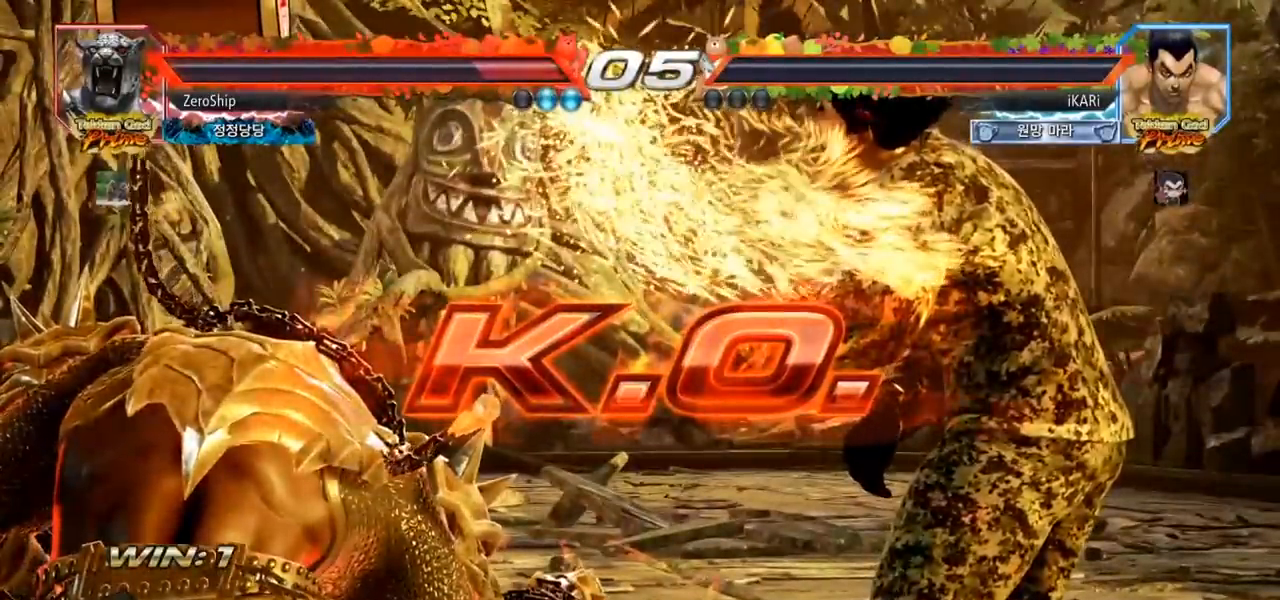
{"buttons": [], "left_stick": "center", "events": []}
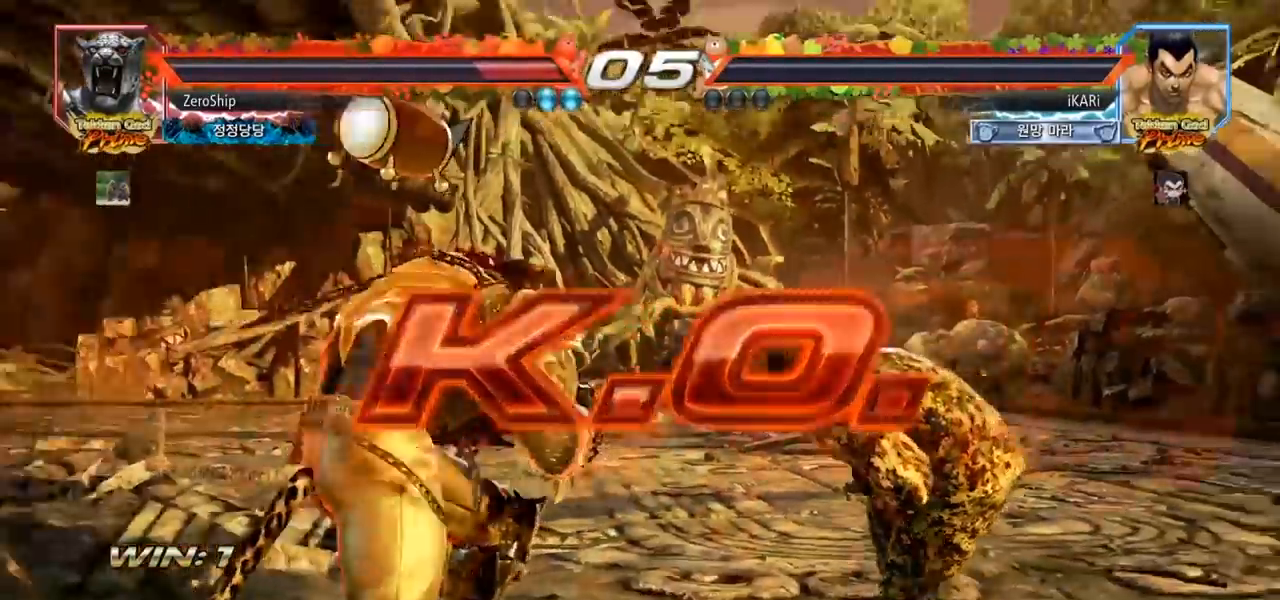
{"buttons": [], "left_stick": "center", "events": []}